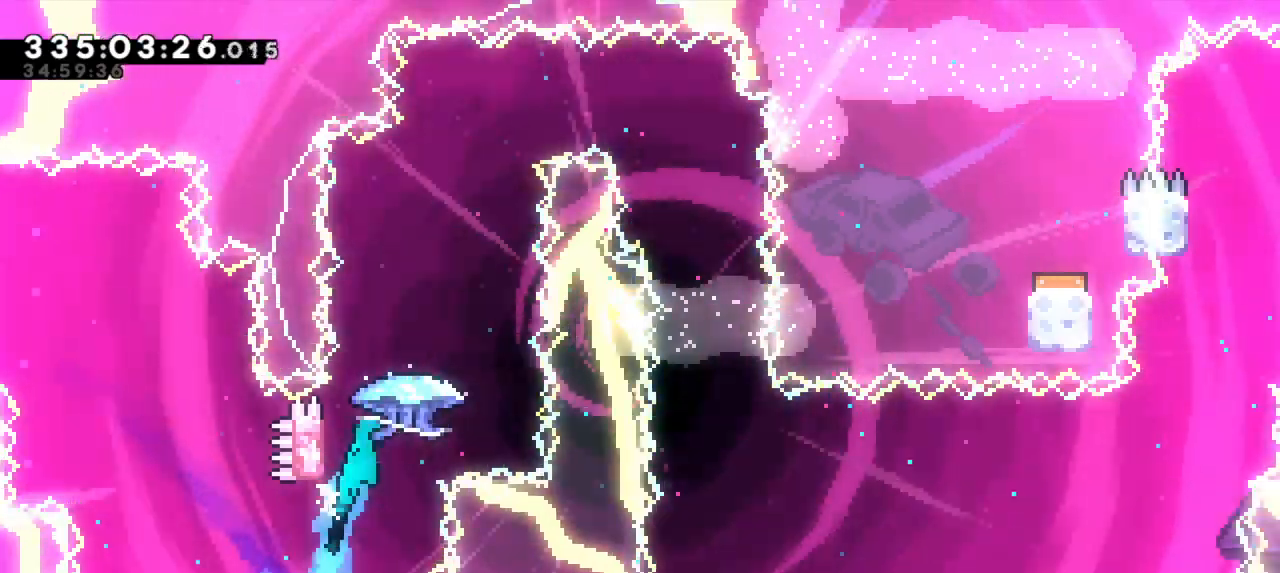
Gameplay with keyboard; each line is a JSON object with the keys held at the frame after it. "events" lists presses ("down") and releases ("up") of "dash", "demo", "down", "grab", "jump", "jump2", "left", "right" and "up" between this image and that frame as [ms after this image, input, new state], when the widget could be followed in between. No other keys are recorded. Mouse input is not recorded. Key names are as the overlay labels them; some are game actions (e.g. jump) rather than physical keys.
{"keys": ["grab", "right"], "events": [[34, "up", "up"], [117, "grab", "down"], [267, "jump2", "up"], [467, "right", "down"]]}
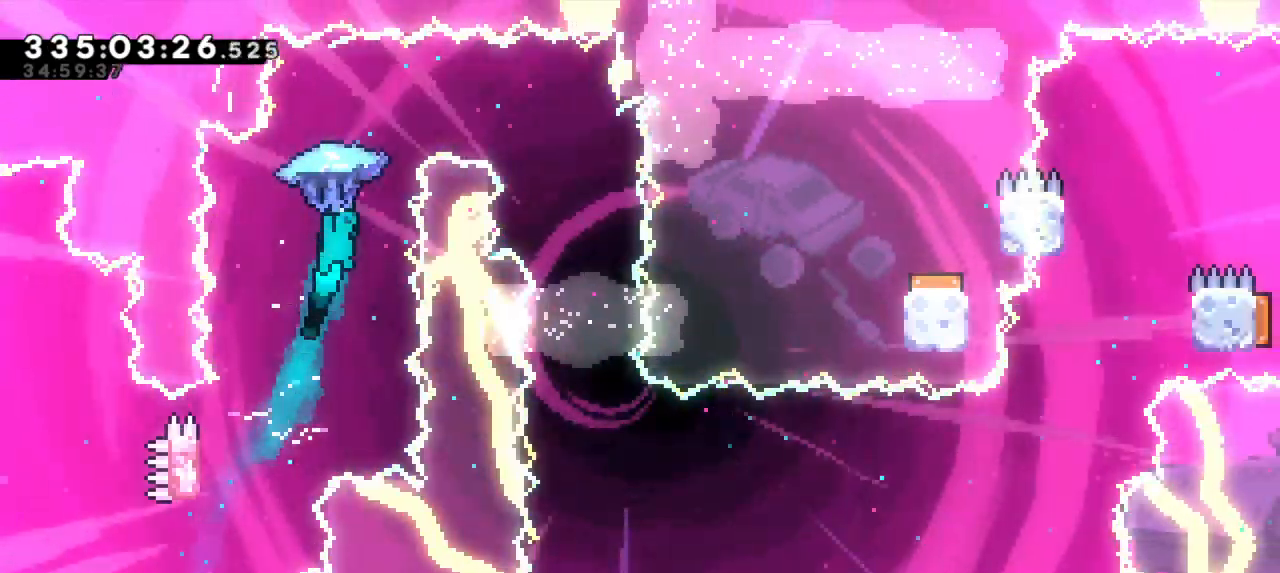
{"keys": ["grab"], "events": [[467, "right", "up"]]}
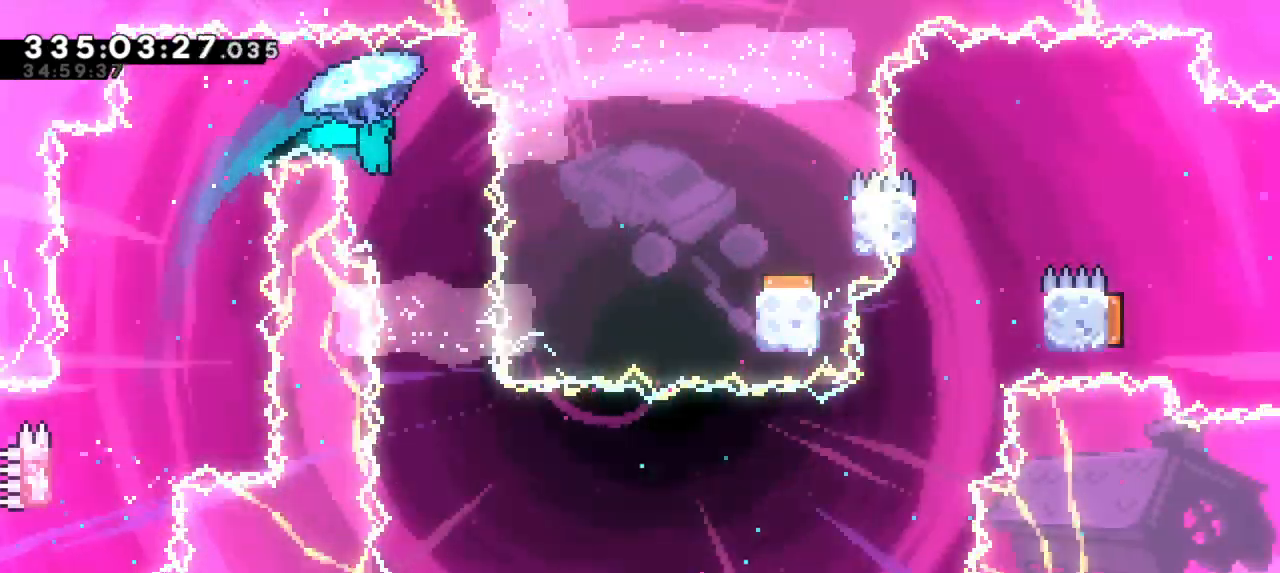
{"keys": ["grab", "right"], "events": [[500, "right", "down"]]}
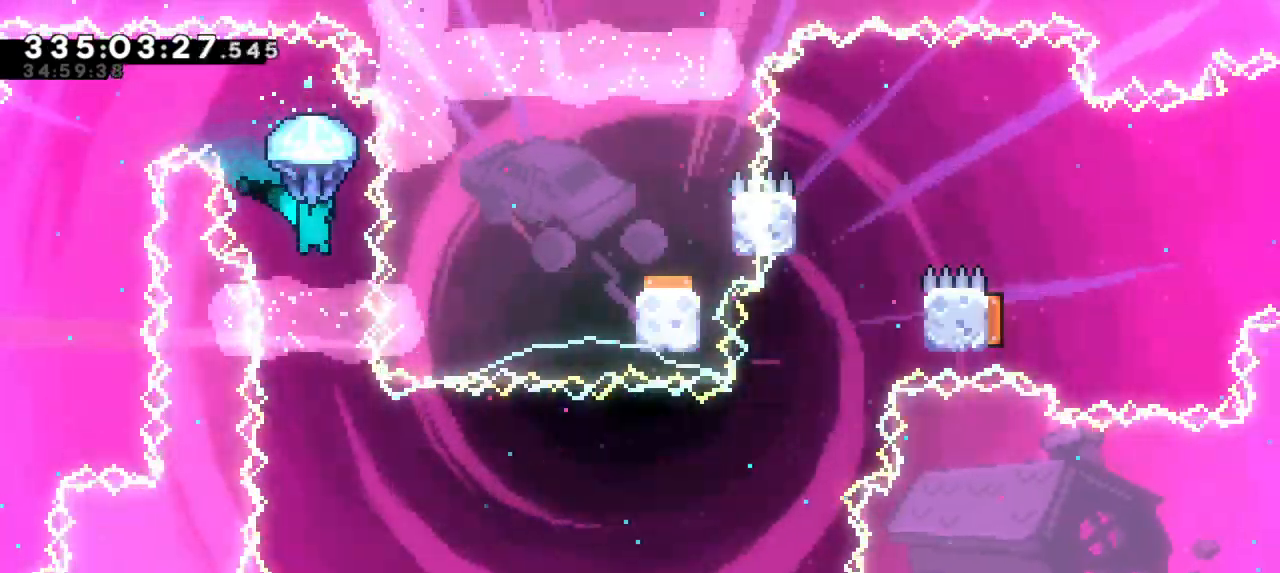
{"keys": ["grab"], "events": [[100, "right", "up"]]}
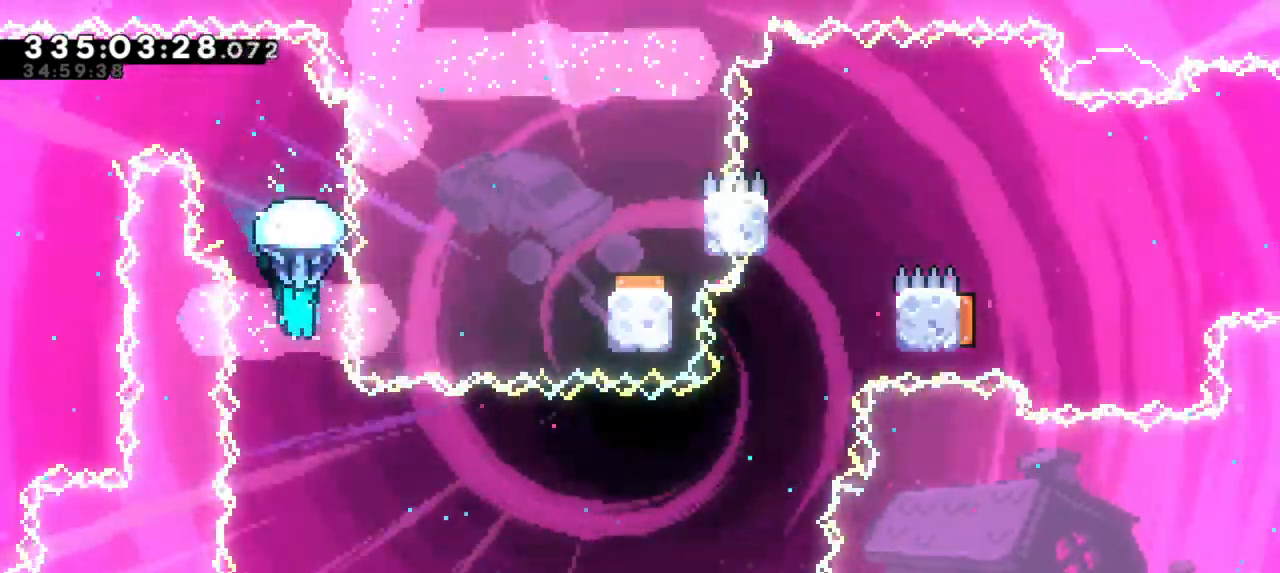
{"keys": [], "events": [[34, "grab", "up"]]}
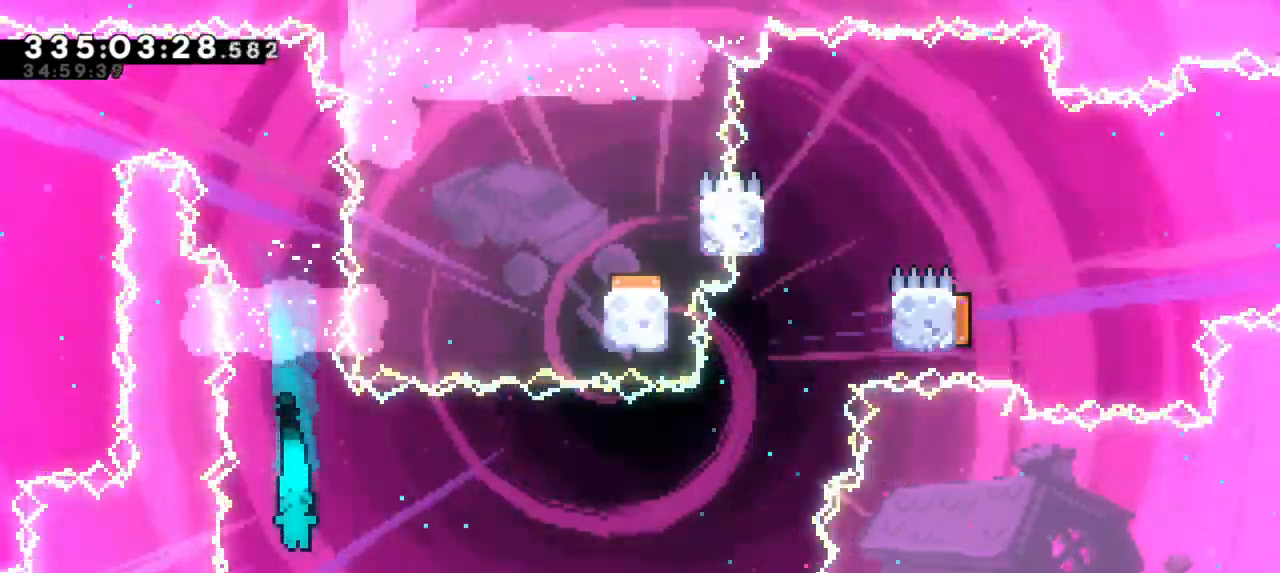
{"keys": []}